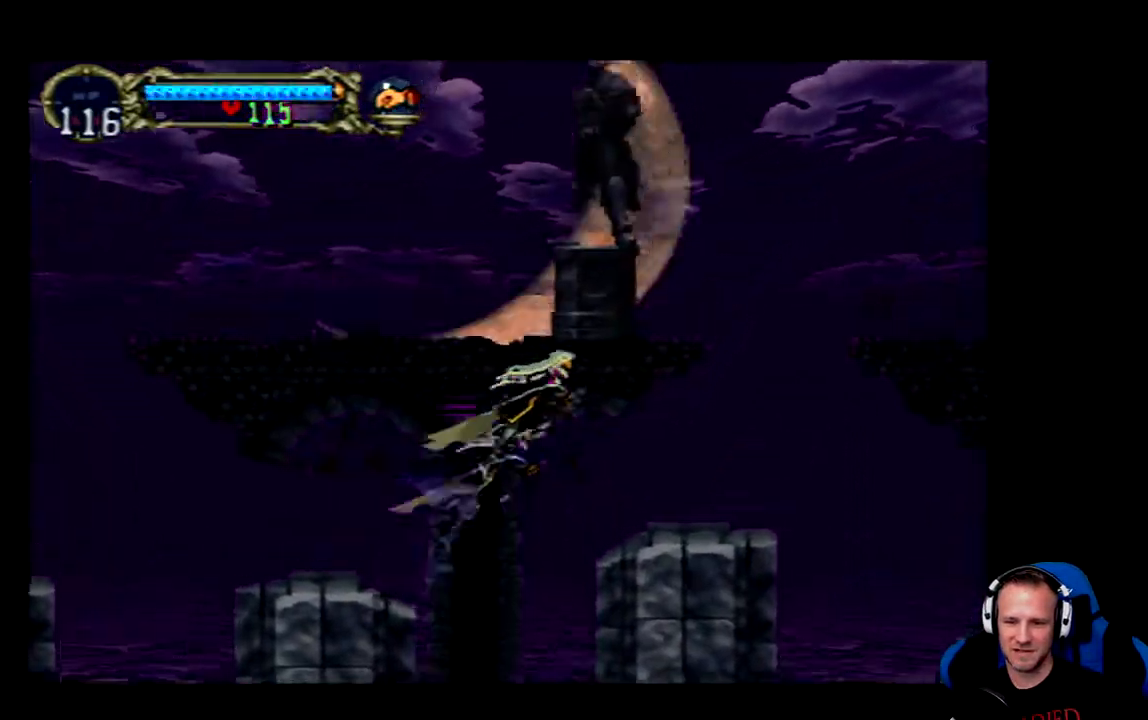
Gameplay with a controller (Xbox layout); each line is a JSON object with the inputs held at the frame after it. "events" lists button and stick changes between this image and that frame as [ms after this image, input, new state], when the widget could be followed in between.
{"buttons": ["DPAD_RIGHT"], "left_stick": "center", "right_stick": "center", "events": [[133, "A", "up"]]}
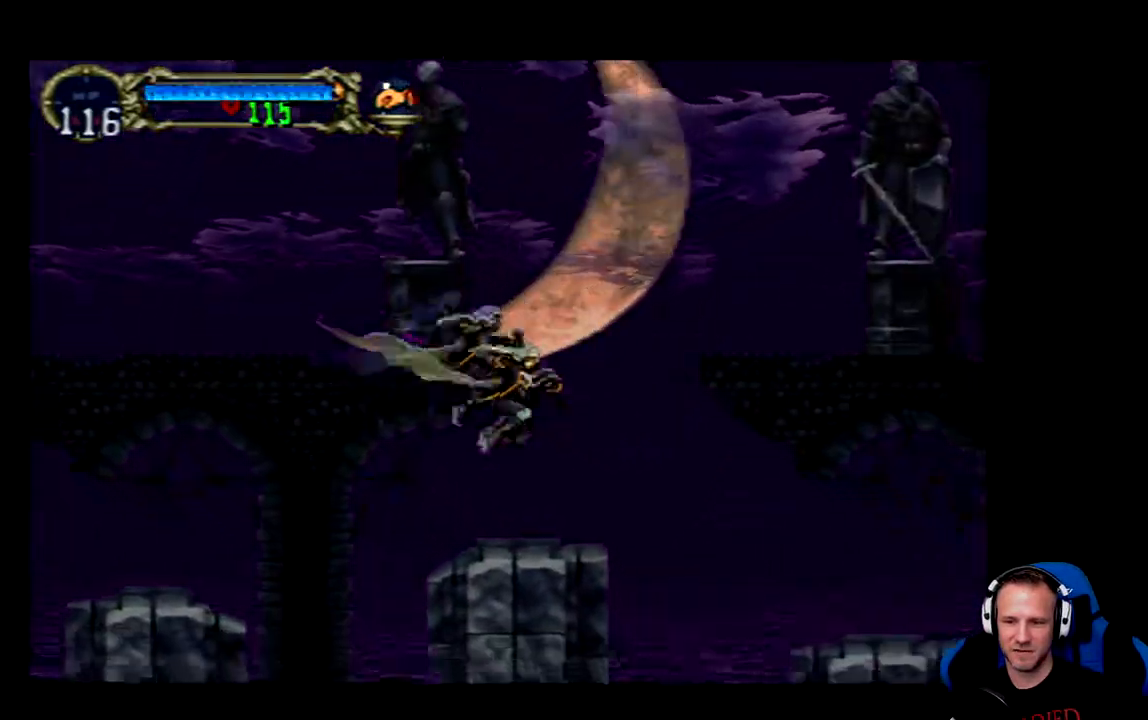
{"buttons": ["DPAD_RIGHT"], "left_stick": "center", "right_stick": "center", "events": [[200, "A", "down"], [333, "A", "up"]]}
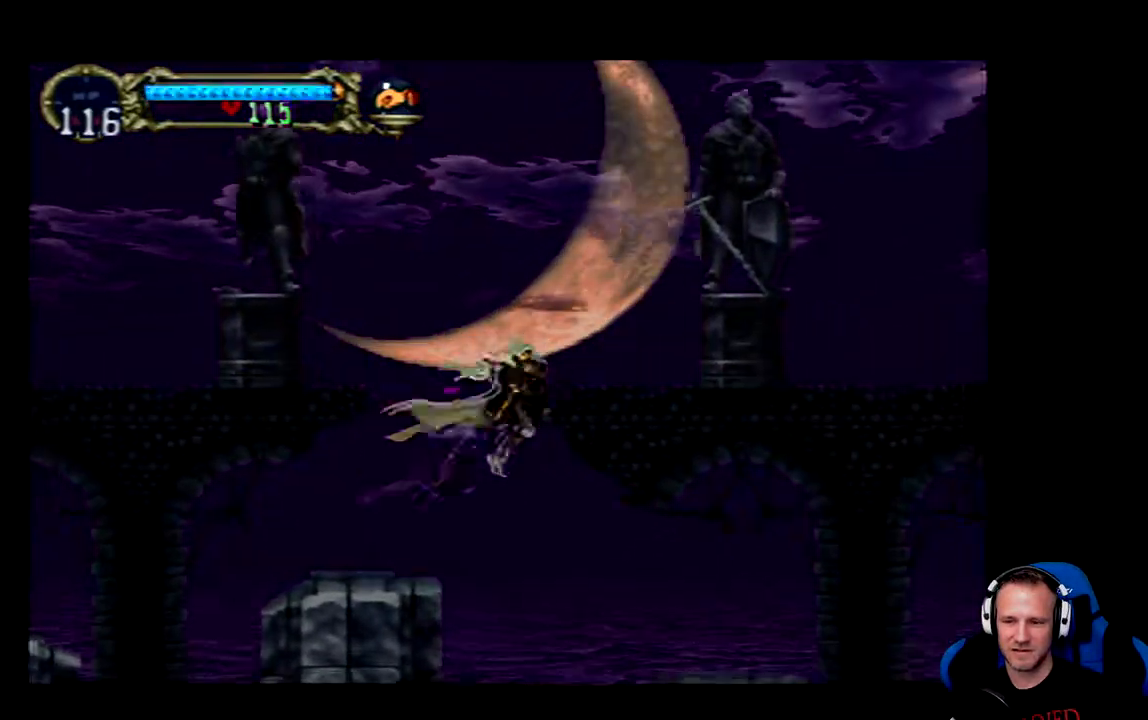
{"buttons": ["DPAD_RIGHT"], "left_stick": "center", "right_stick": "center", "events": []}
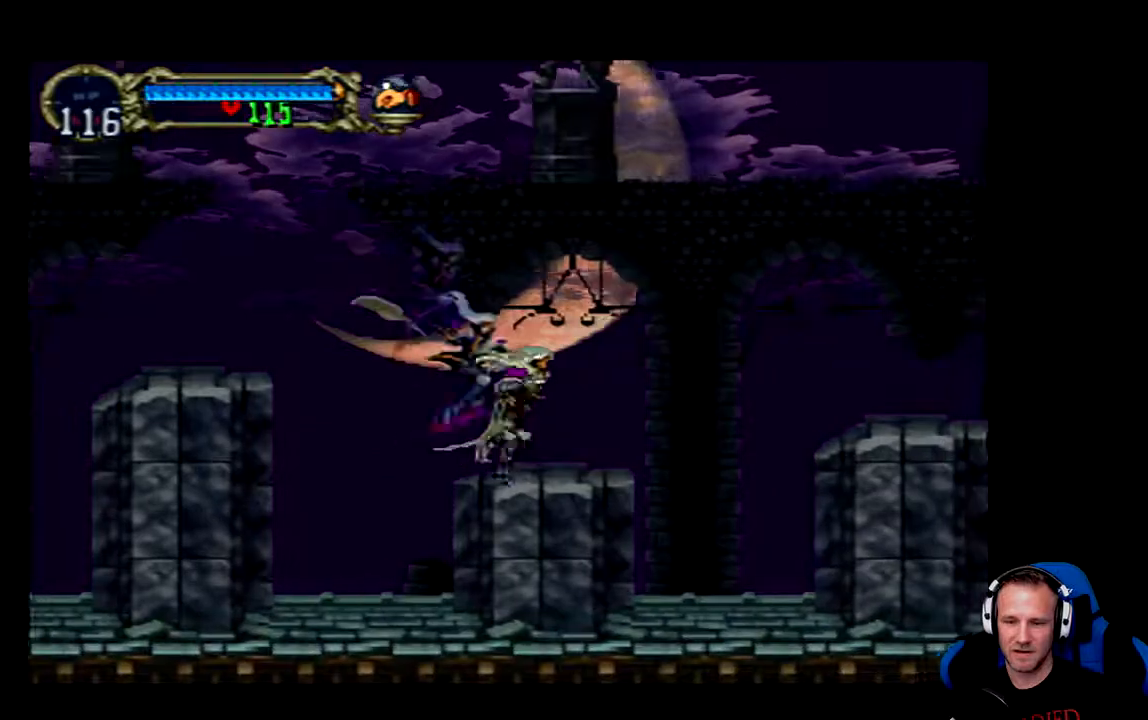
{"buttons": ["DPAD_RIGHT"], "left_stick": "center", "right_stick": "center", "events": [[50, "A", "down"], [283, "A", "up"]]}
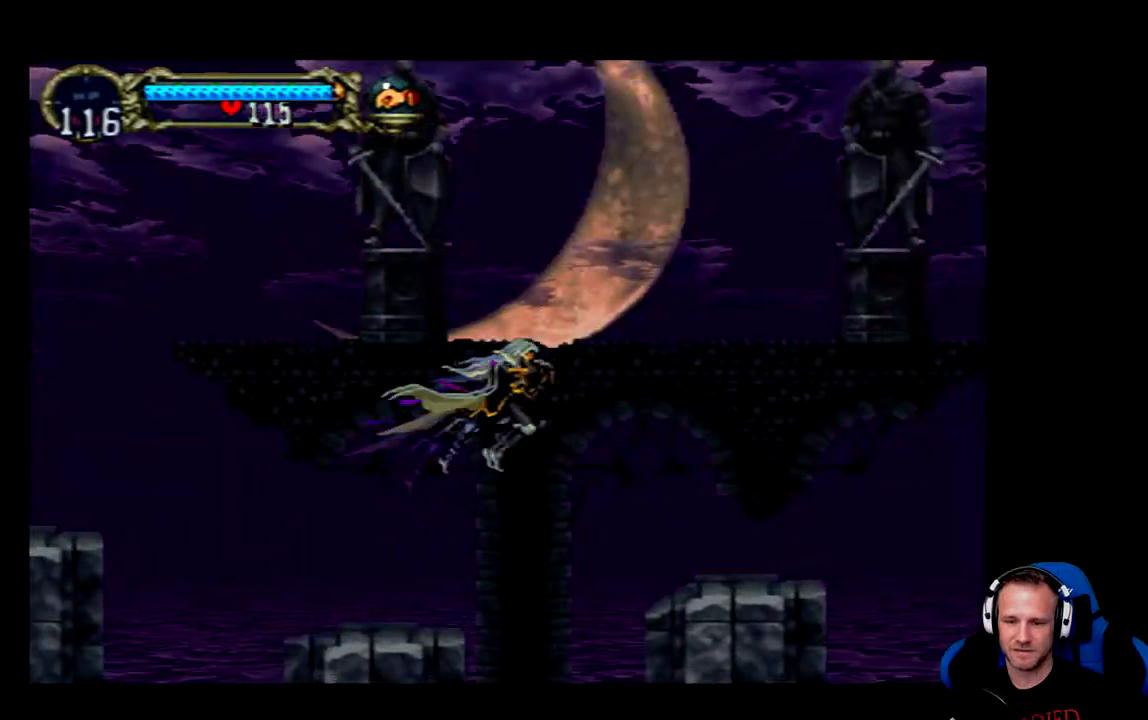
{"buttons": ["DPAD_RIGHT"], "left_stick": "center", "right_stick": "center", "events": [[150, "A", "down"], [350, "A", "up"]]}
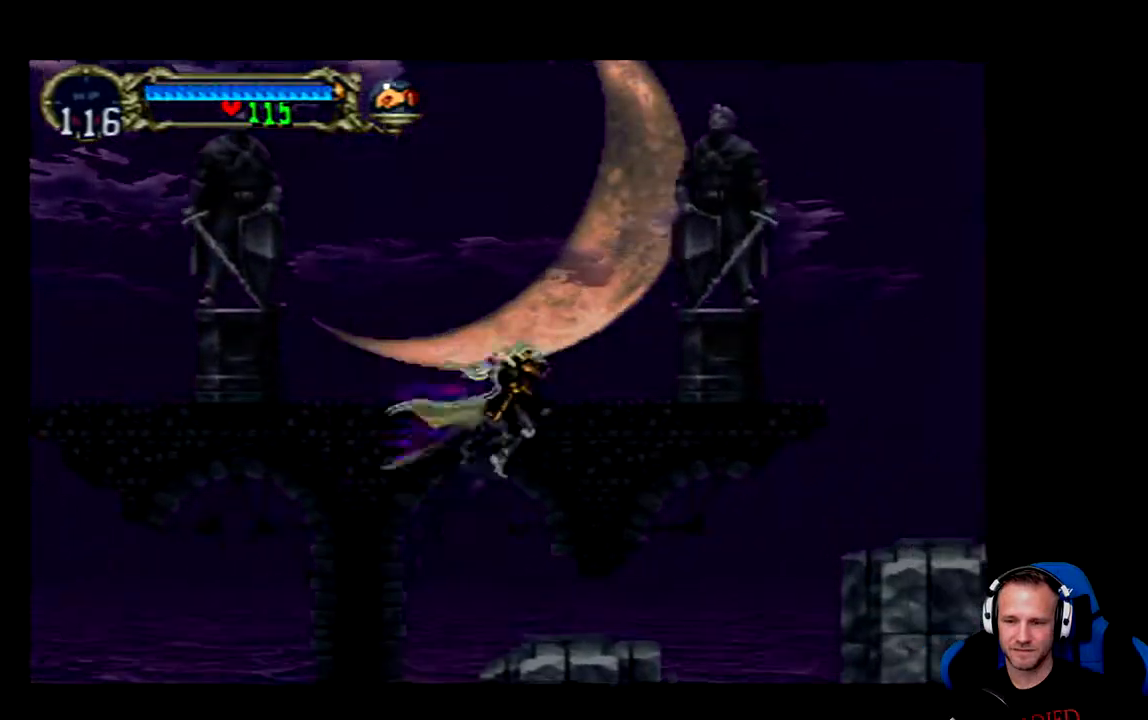
{"buttons": ["A", "DPAD_RIGHT"], "left_stick": "center", "right_stick": "center", "events": [[50, "DPAD_RIGHT", "up"], [433, "DPAD_RIGHT", "down"], [500, "A", "down"]]}
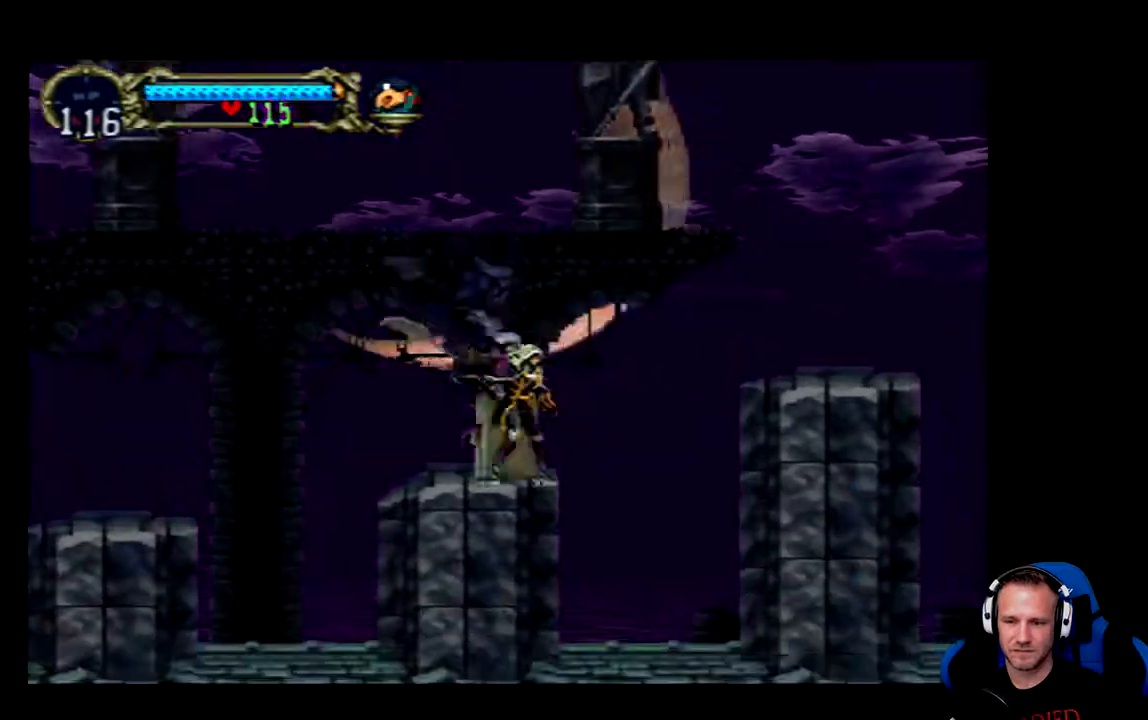
{"buttons": ["DPAD_RIGHT"], "left_stick": "center", "right_stick": "center", "events": [[267, "A", "up"], [367, "A", "down"], [467, "A", "up"]]}
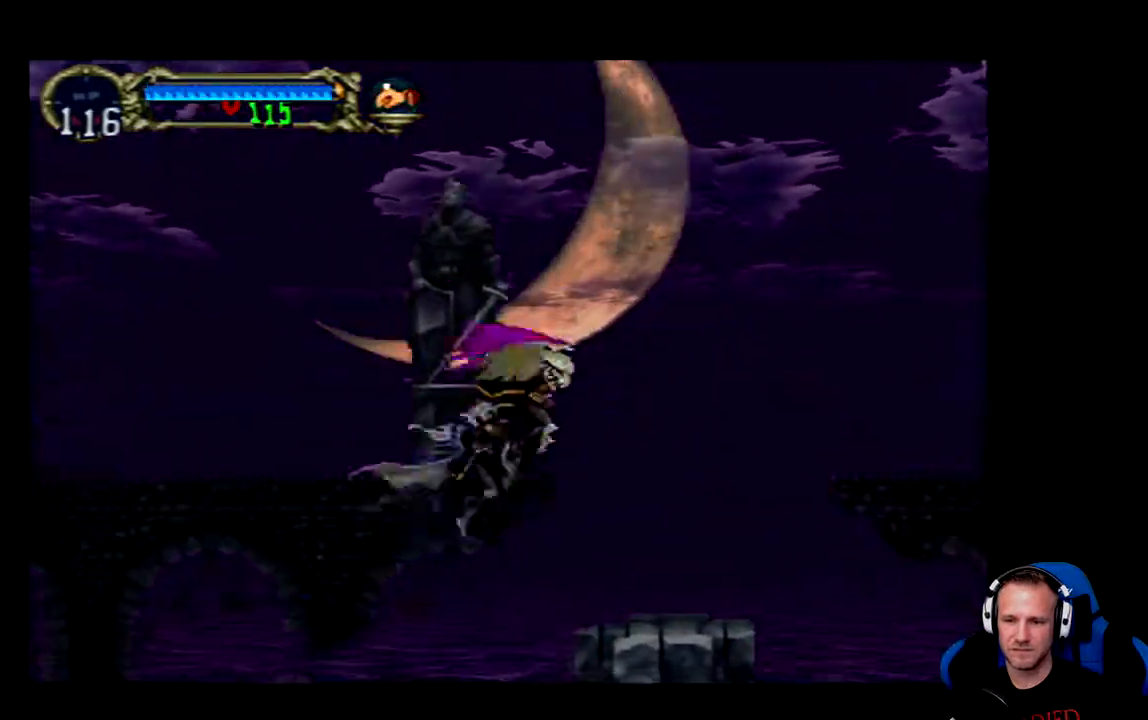
{"buttons": ["DPAD_RIGHT"], "left_stick": "center", "right_stick": "center", "events": [[133, "DPAD_RIGHT", "up"], [400, "DPAD_RIGHT", "down"]]}
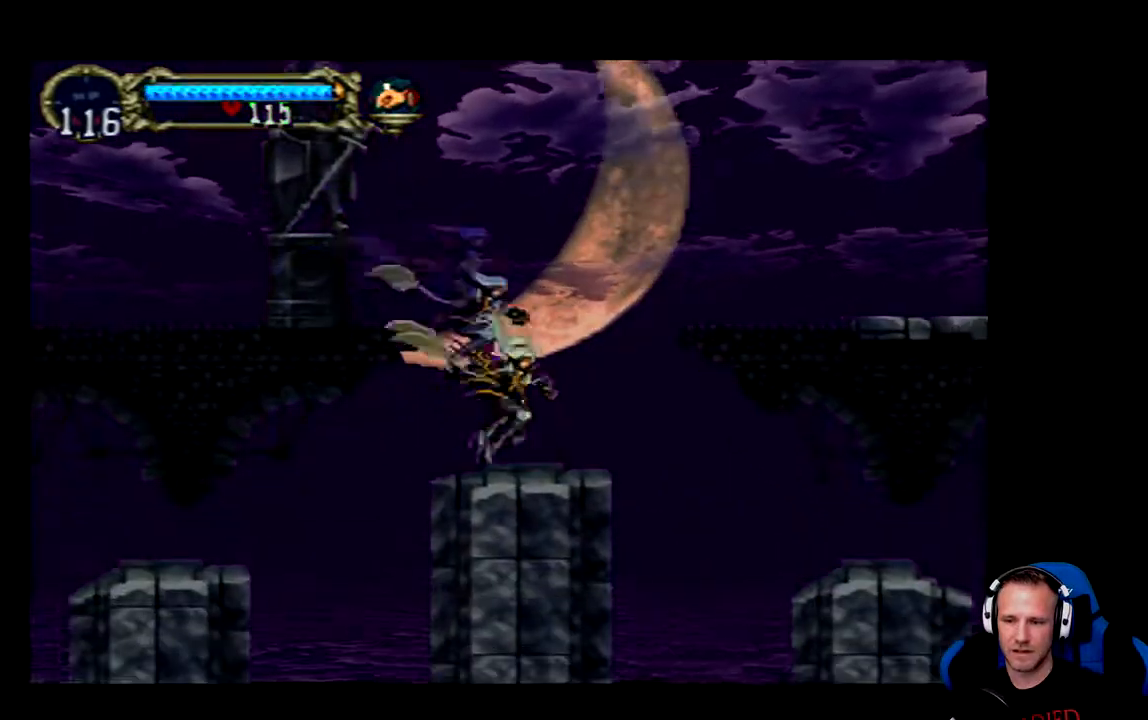
{"buttons": ["A", "DPAD_RIGHT"], "left_stick": "center", "right_stick": "center", "events": [[133, "A", "down"], [350, "A", "up"], [450, "A", "down"]]}
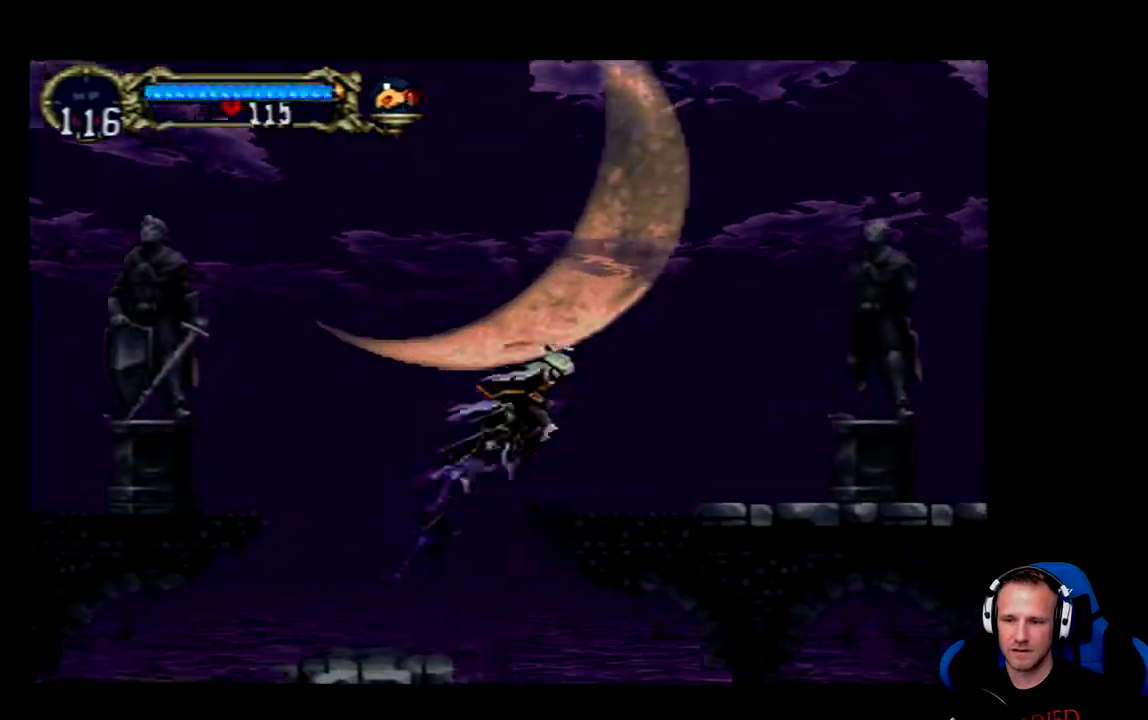
{"buttons": ["DPAD_RIGHT"], "left_stick": "center", "right_stick": "center", "events": [[350, "A", "up"]]}
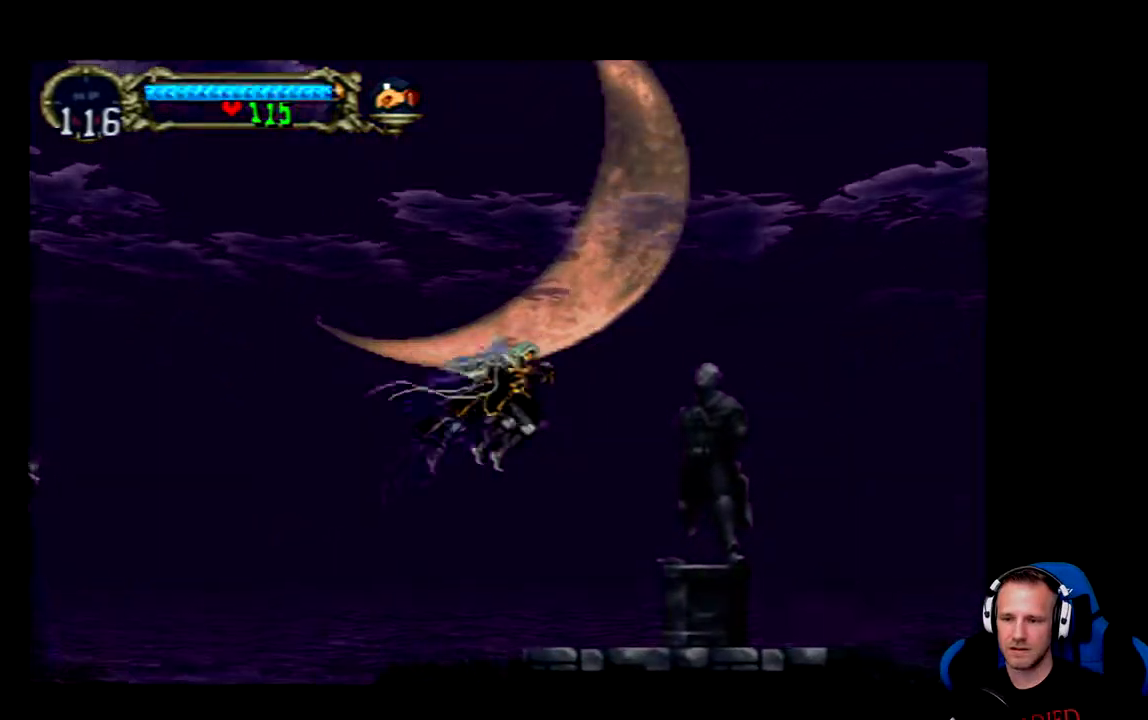
{"buttons": ["DPAD_RIGHT"], "left_stick": "center", "right_stick": "center", "events": []}
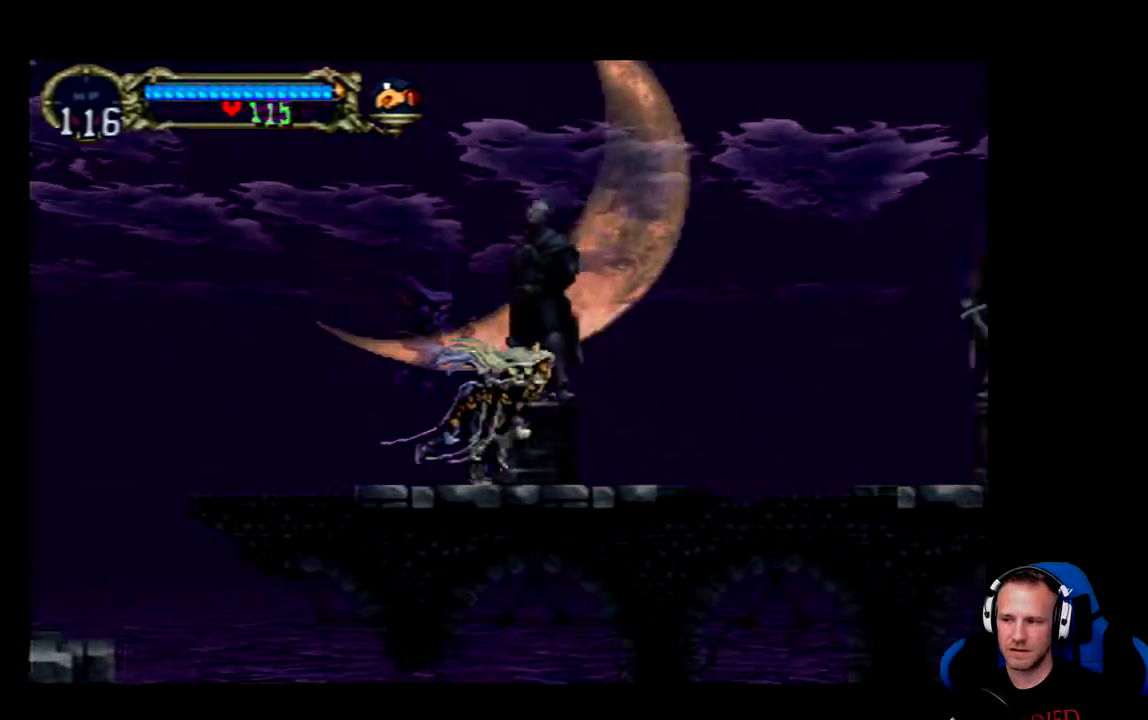
{"buttons": [], "left_stick": "center", "right_stick": "center", "events": [[117, "DPAD_RIGHT", "up"]]}
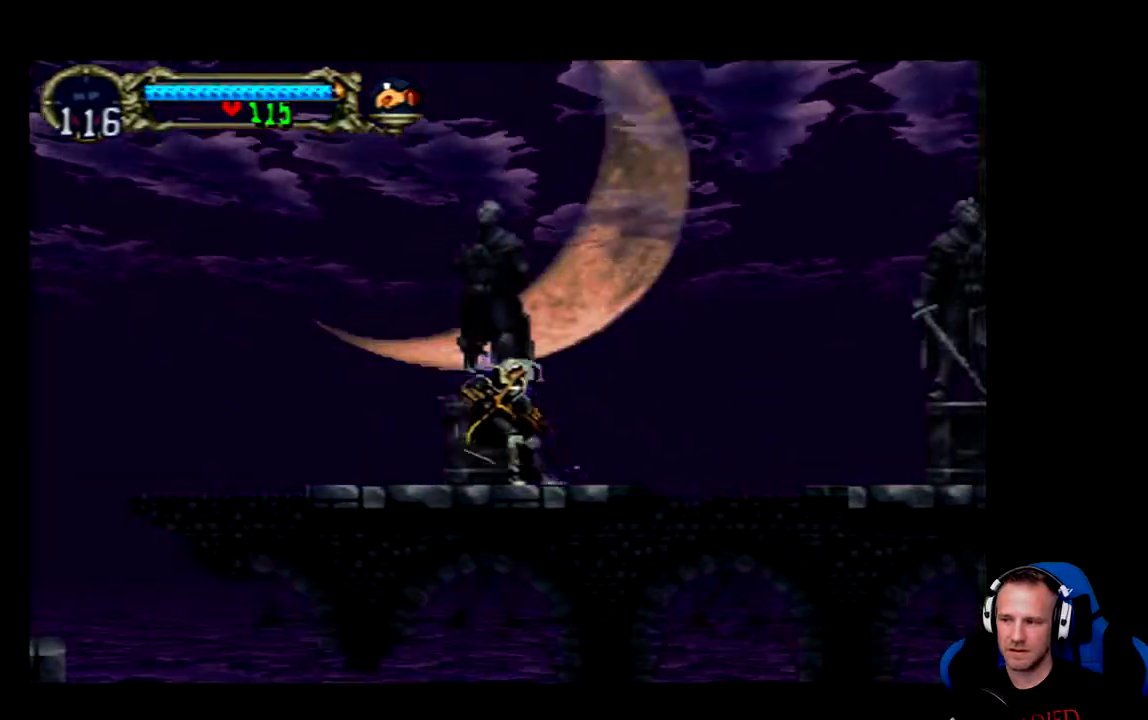
{"buttons": ["A", "DPAD_RIGHT"], "left_stick": "center", "right_stick": "center", "events": [[33, "DPAD_RIGHT", "down"], [233, "A", "down"]]}
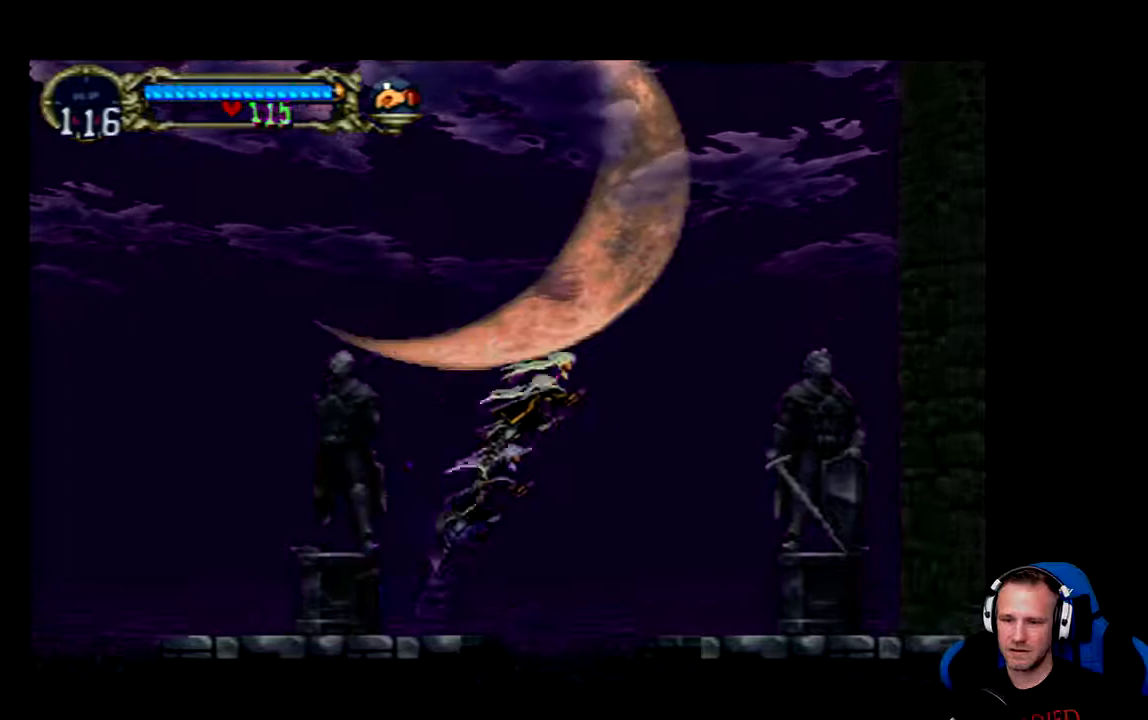
{"buttons": ["DPAD_RIGHT"], "left_stick": "center", "right_stick": "center", "events": [[233, "A", "up"]]}
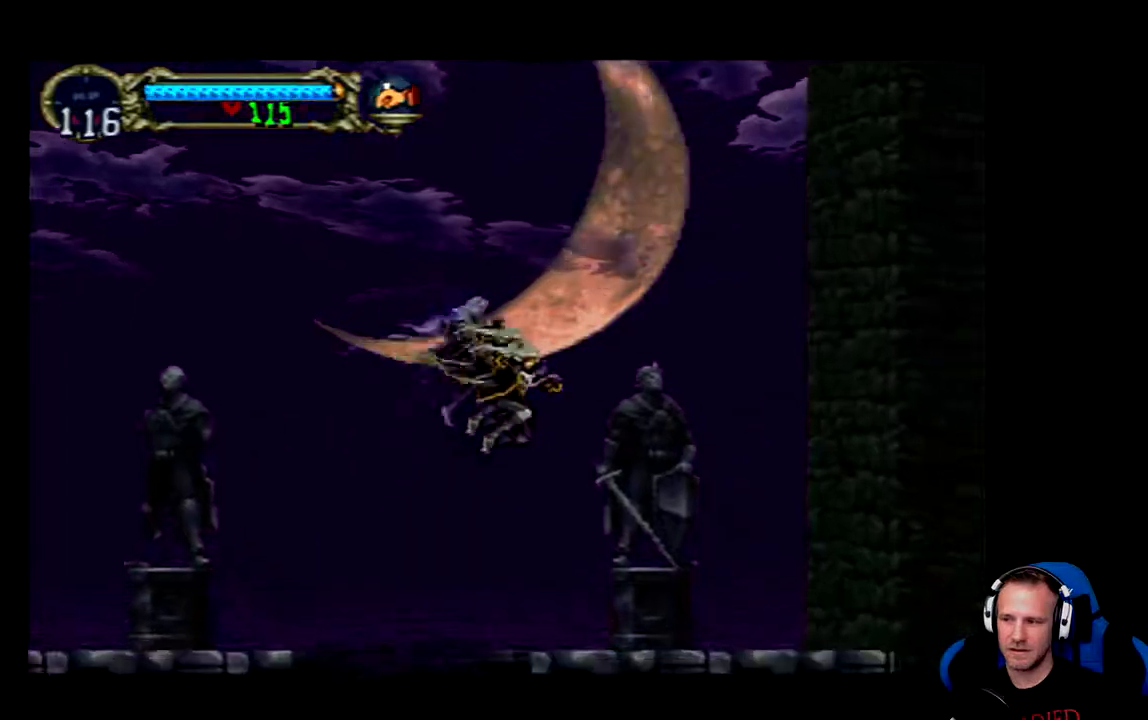
{"buttons": [], "left_stick": "center", "right_stick": "center", "events": [[433, "DPAD_RIGHT", "up"]]}
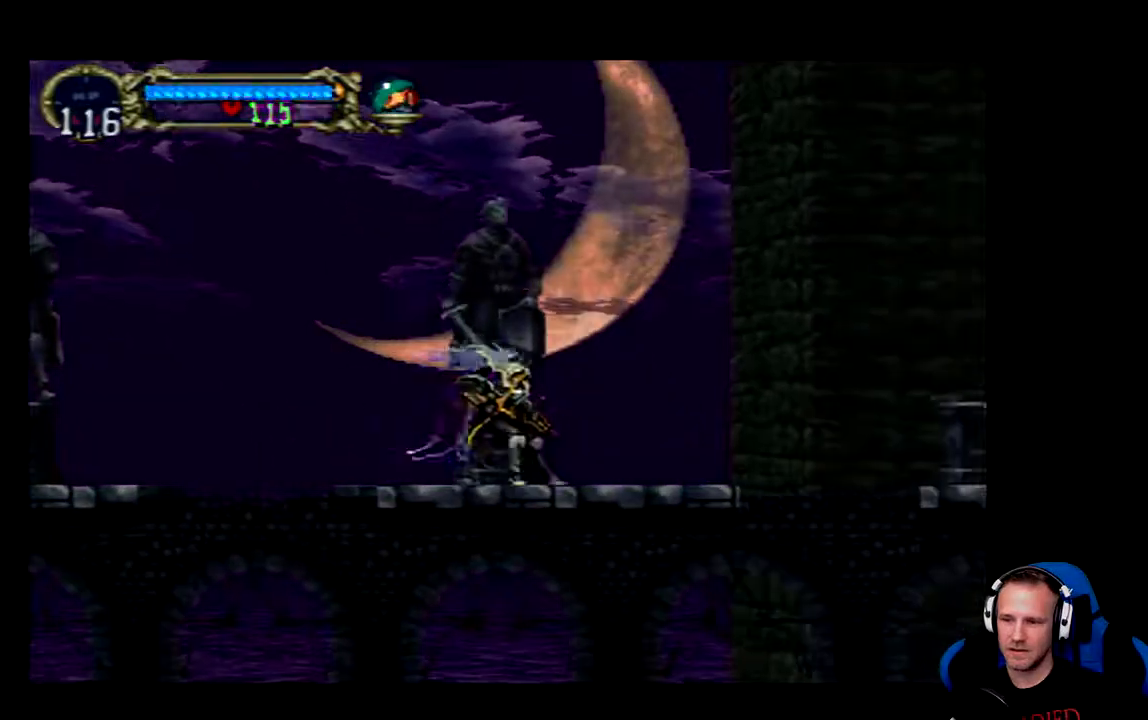
{"buttons": ["A", "DPAD_RIGHT"], "left_stick": "center", "right_stick": "center", "events": [[33, "DPAD_RIGHT", "down"], [383, "A", "down"]]}
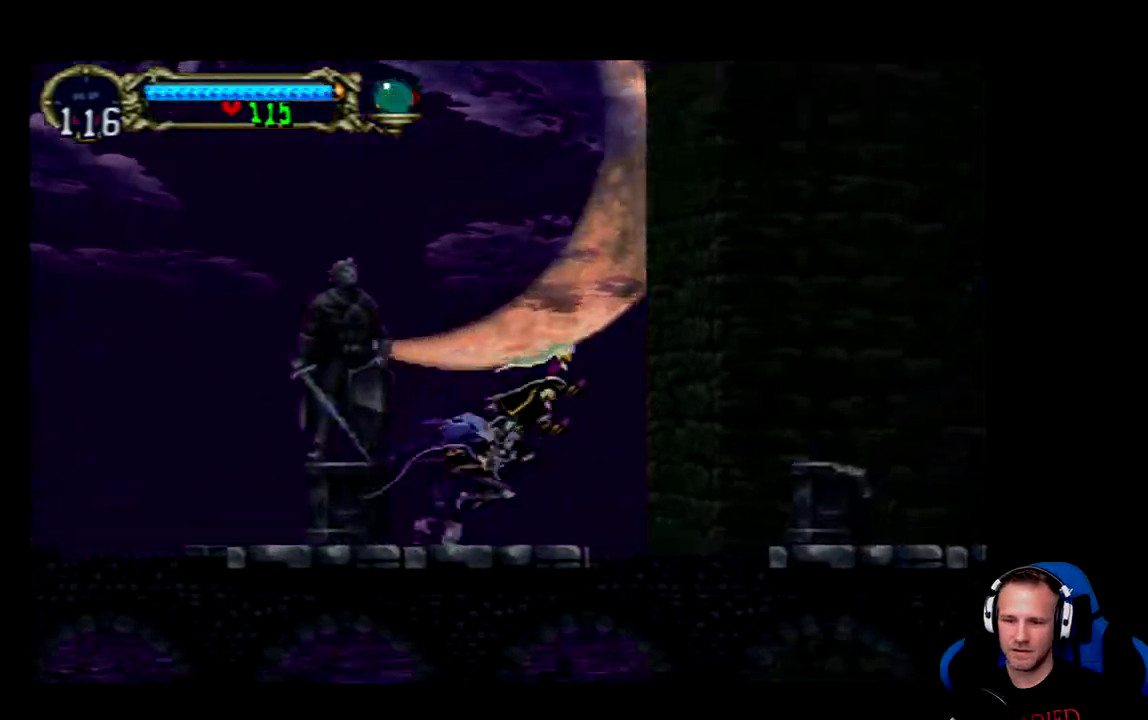
{"buttons": ["A", "DPAD_RIGHT"], "left_stick": "center", "right_stick": "center", "events": []}
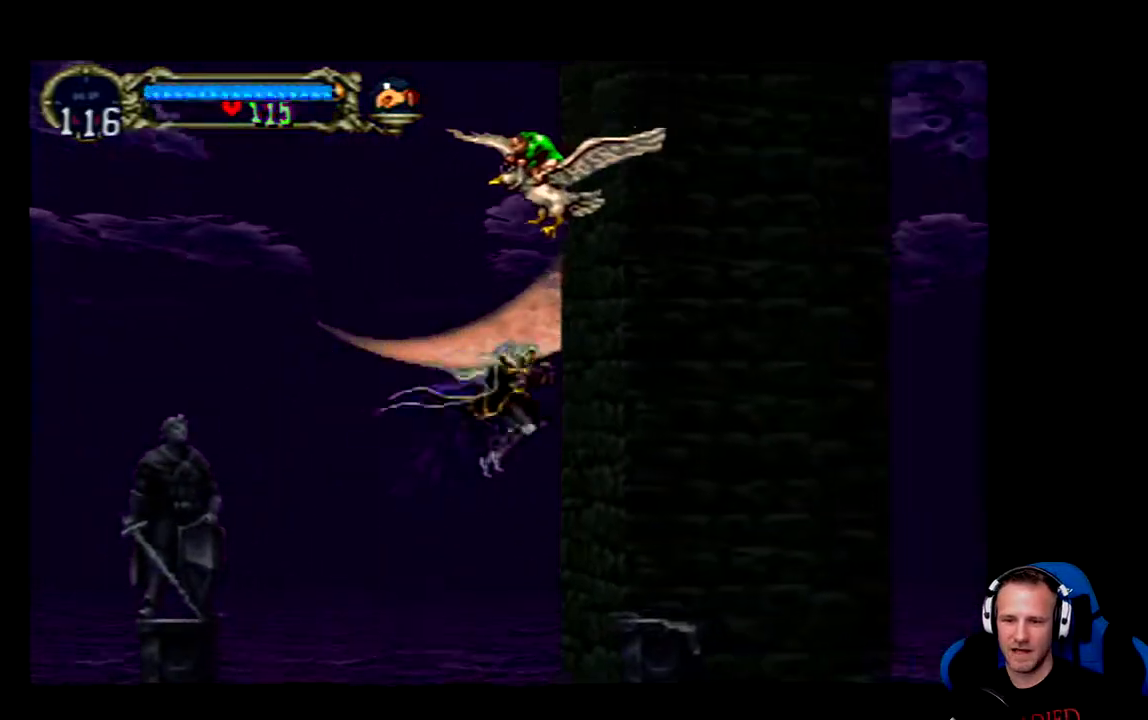
{"buttons": [], "left_stick": "center", "right_stick": "center", "events": [[83, "A", "up"], [317, "DPAD_RIGHT", "up"]]}
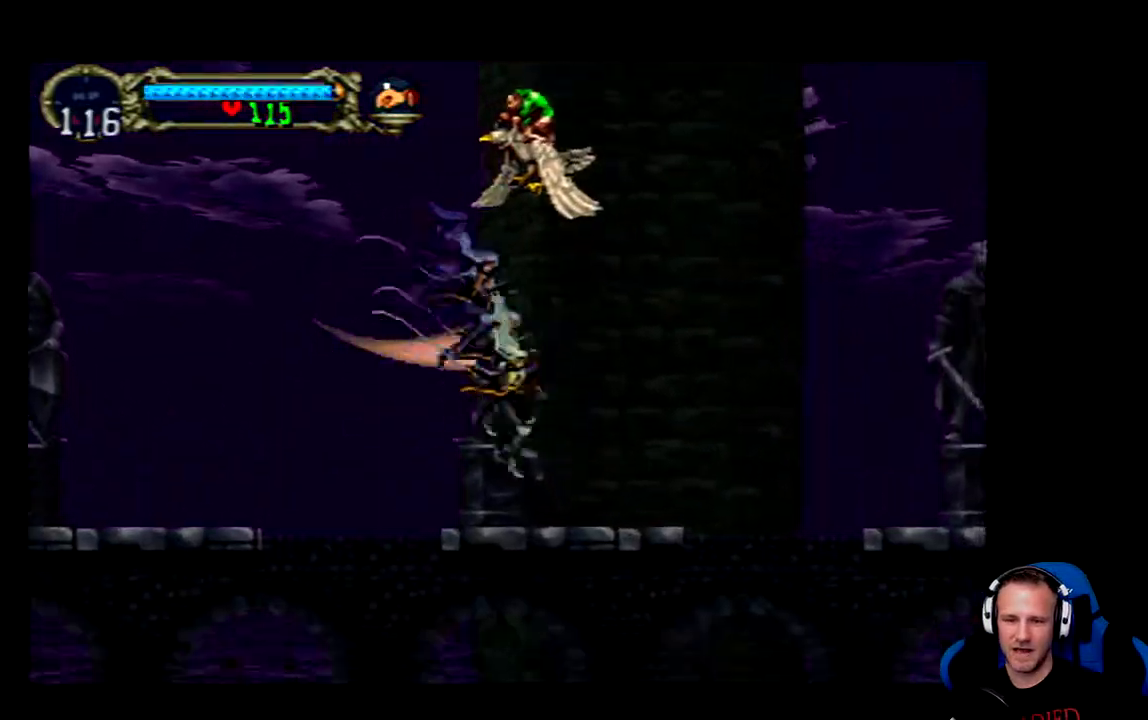
{"buttons": ["A", "X", "DPAD_RIGHT"], "left_stick": "center", "right_stick": "center", "events": [[167, "A", "down"], [433, "DPAD_RIGHT", "down"], [433, "X", "down"]]}
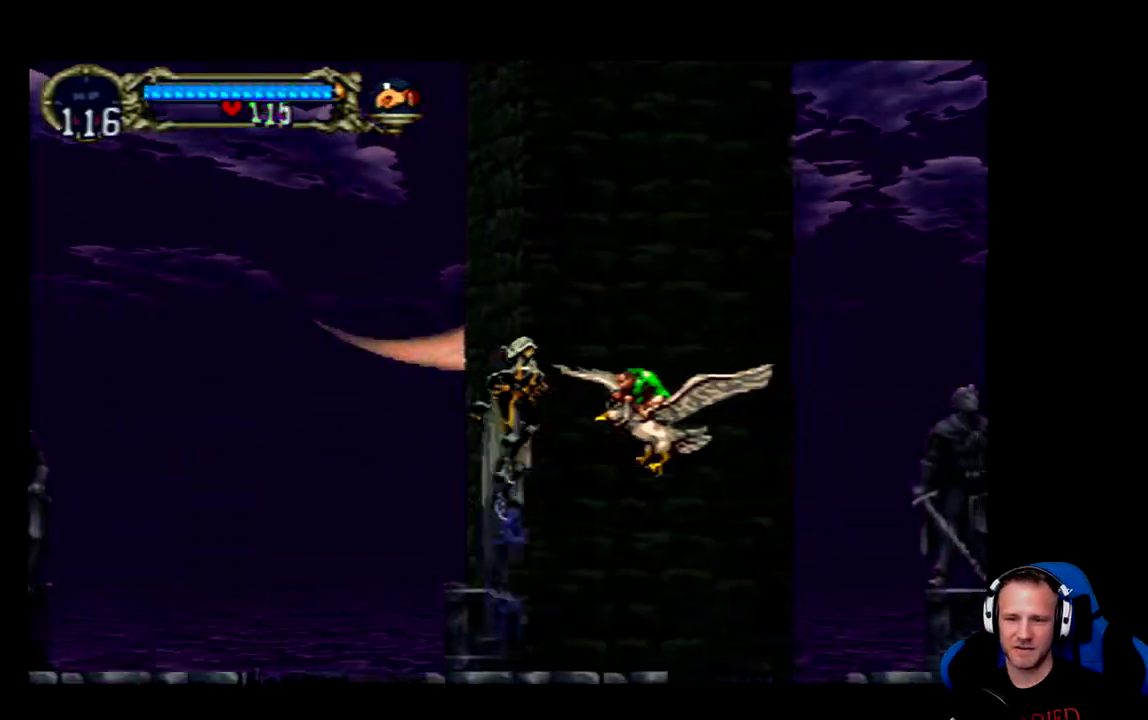
{"buttons": [], "left_stick": "center", "right_stick": "center", "events": [[33, "DPAD_RIGHT", "up"], [67, "A", "up"], [67, "X", "up"], [133, "X", "down"], [200, "X", "up"], [300, "X", "down"], [400, "X", "up"]]}
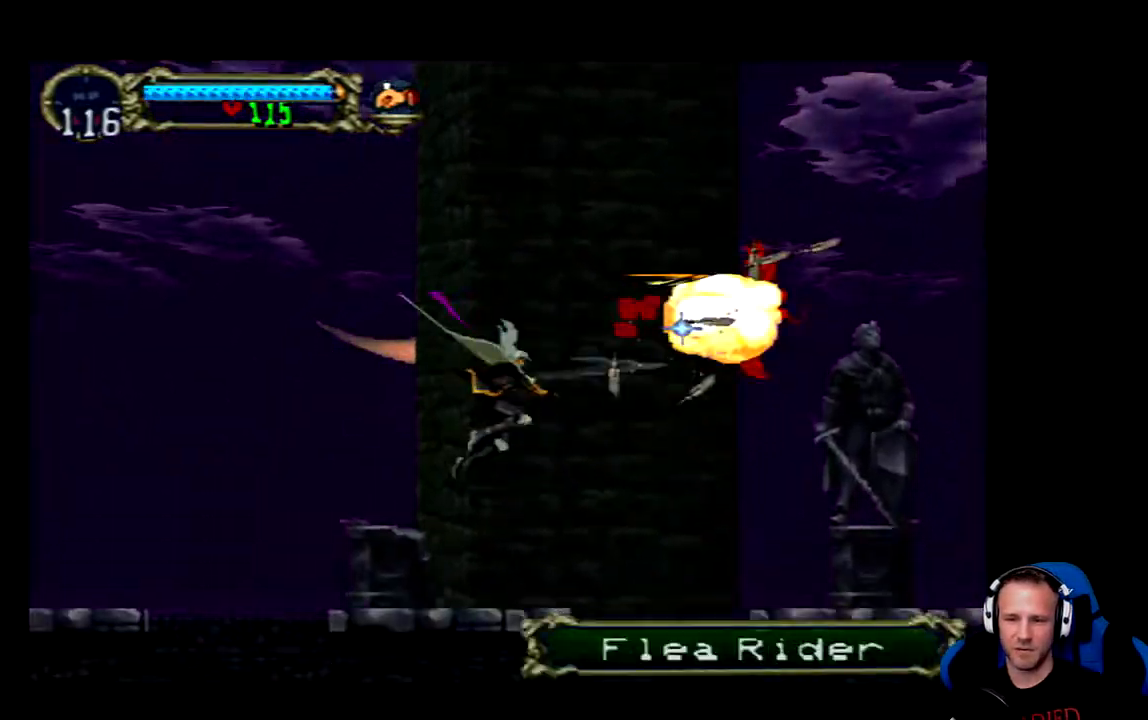
{"buttons": ["A", "DPAD_RIGHT"], "left_stick": "center", "right_stick": "center", "events": [[267, "A", "down"], [267, "DPAD_RIGHT", "down"]]}
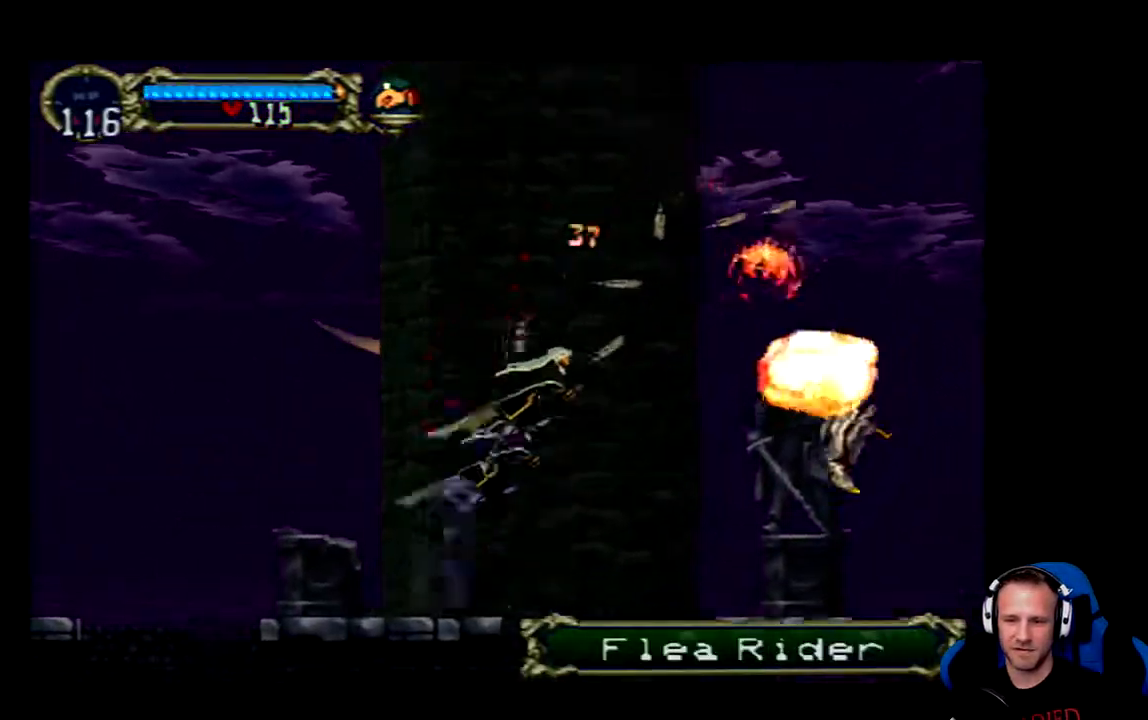
{"buttons": ["DPAD_RIGHT"], "left_stick": "center", "right_stick": "center", "events": [[250, "A", "up"]]}
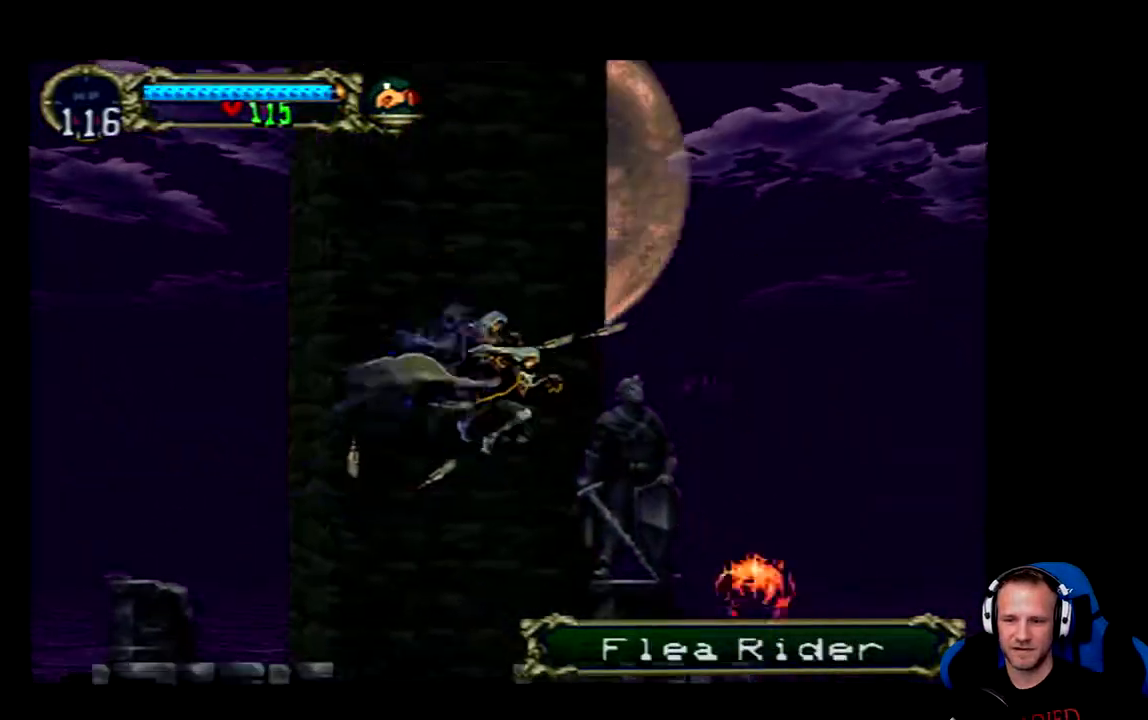
{"buttons": ["A", "DPAD_RIGHT"], "left_stick": "center", "right_stick": "center", "events": [[450, "A", "down"]]}
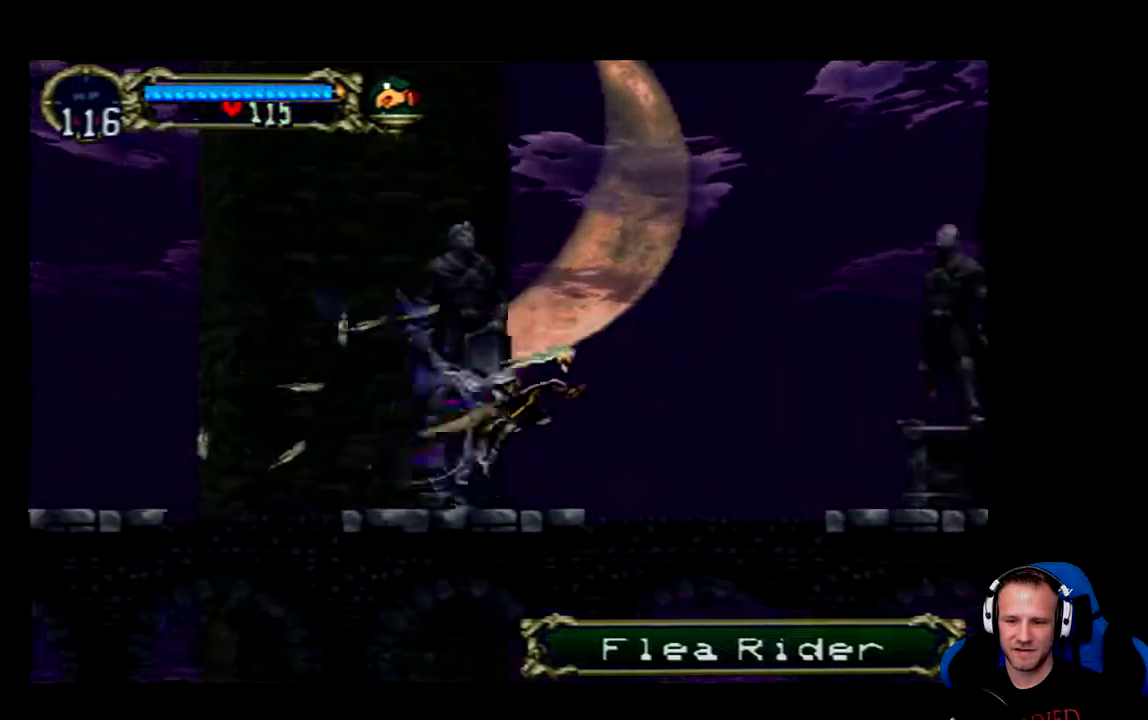
{"buttons": ["A", "DPAD_RIGHT"], "left_stick": "center", "right_stick": "center", "events": []}
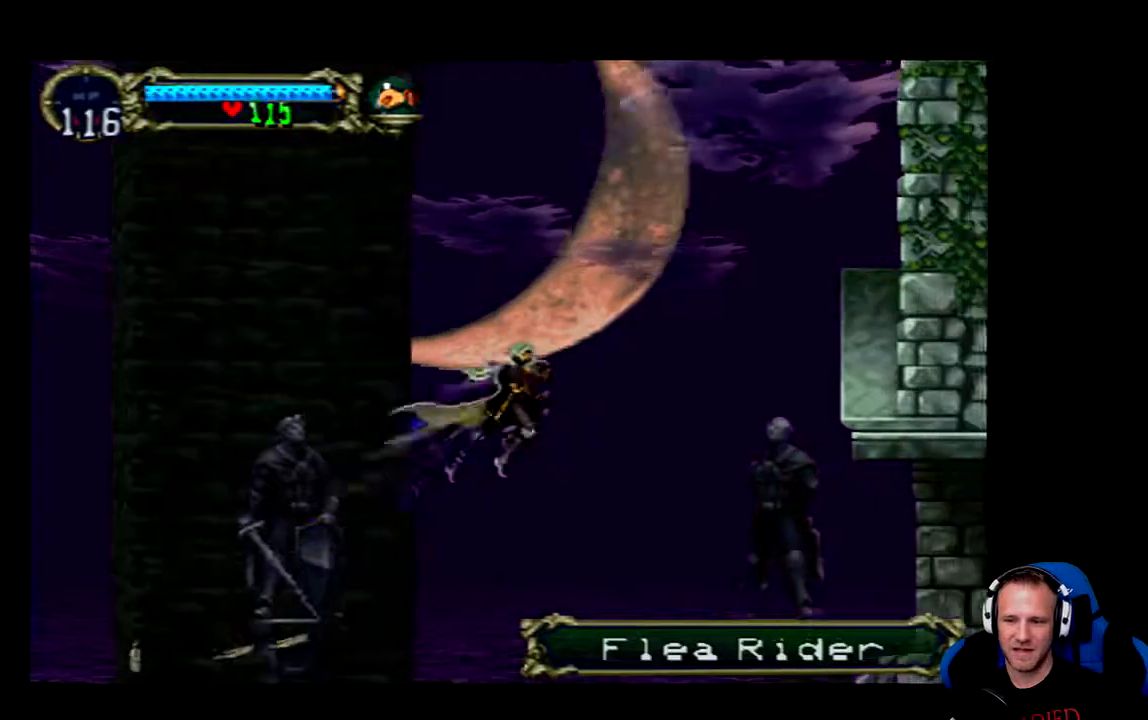
{"buttons": ["DPAD_RIGHT"], "left_stick": "center", "right_stick": "center", "events": [[50, "A", "up"], [150, "A", "down"], [250, "A", "up"]]}
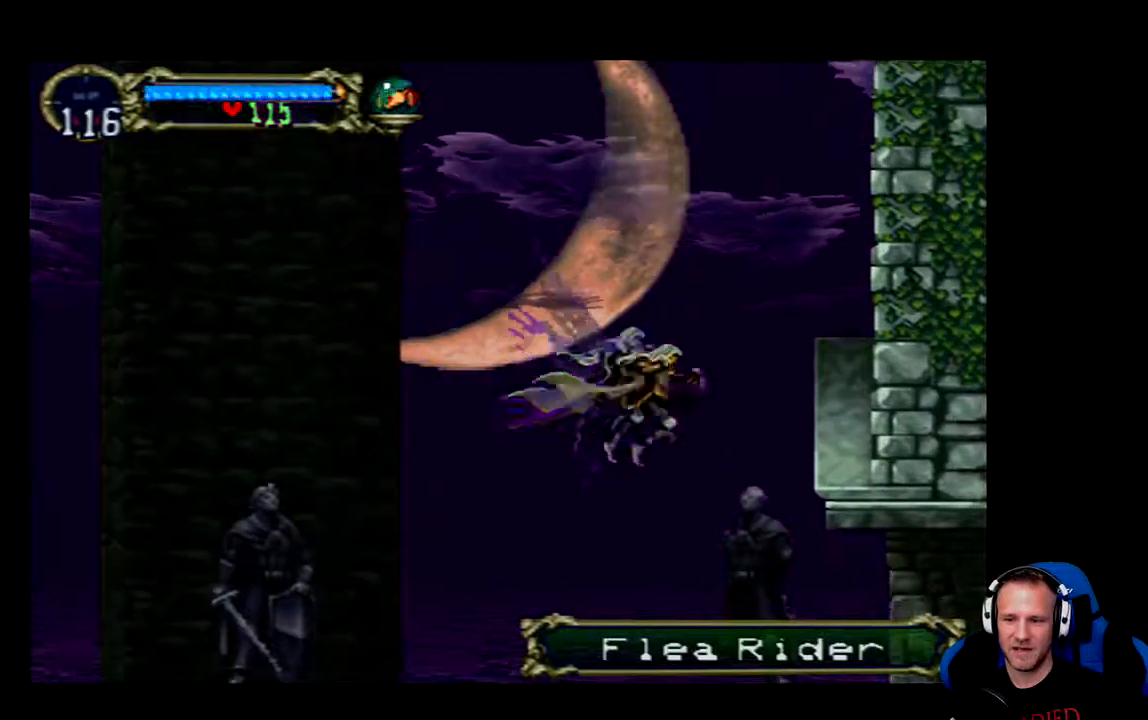
{"buttons": ["DPAD_RIGHT"], "left_stick": "center", "right_stick": "center", "events": []}
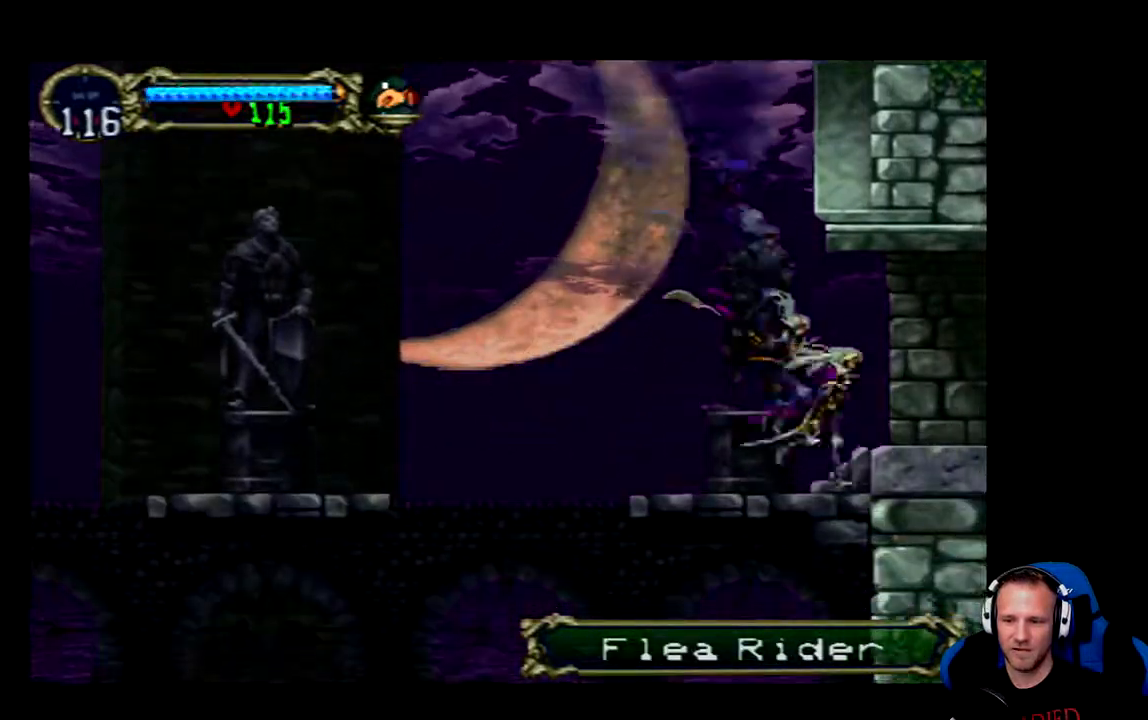
{"buttons": ["DPAD_RIGHT"], "left_stick": "center", "right_stick": "center", "events": [[67, "A", "down"], [233, "A", "up"]]}
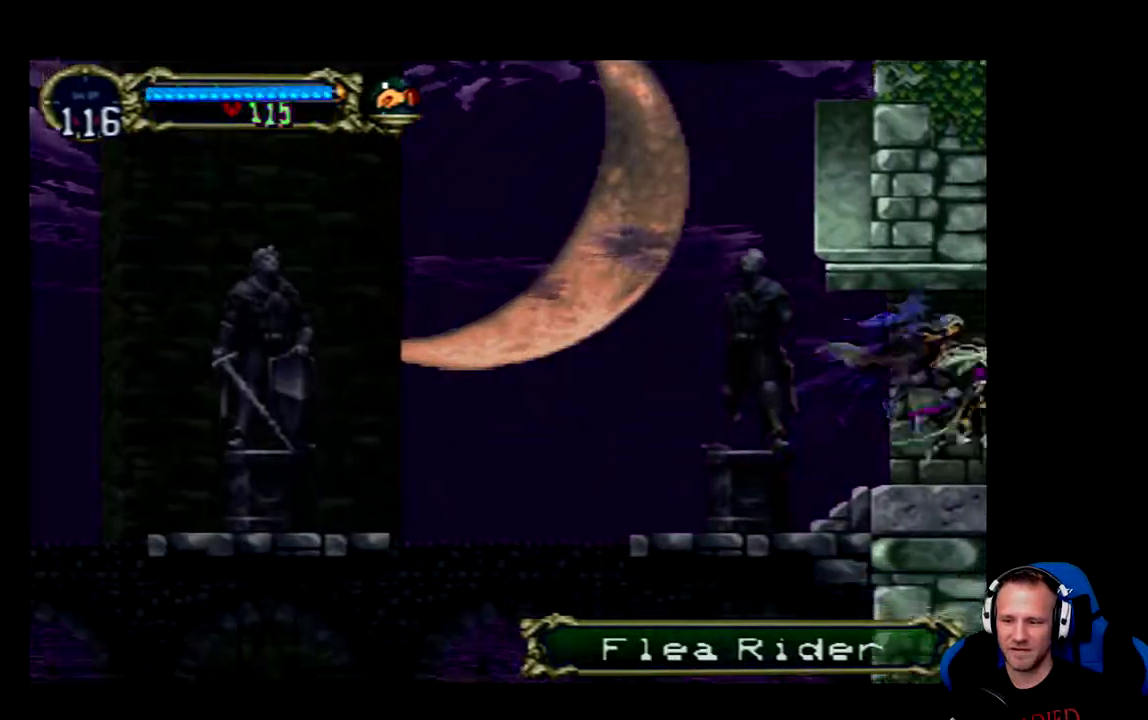
{"buttons": [], "left_stick": "center", "right_stick": "center", "events": [[500, "DPAD_RIGHT", "up"]]}
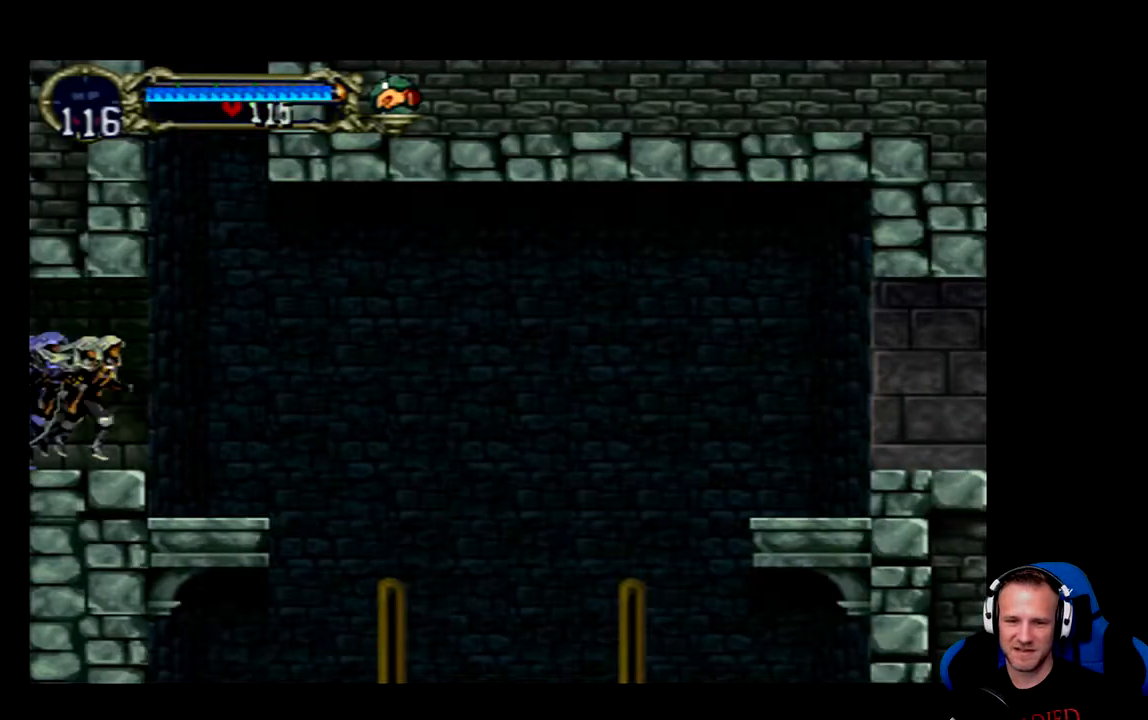
{"buttons": ["DPAD_RIGHT"], "left_stick": "center", "right_stick": "center", "events": [[450, "DPAD_RIGHT", "down"]]}
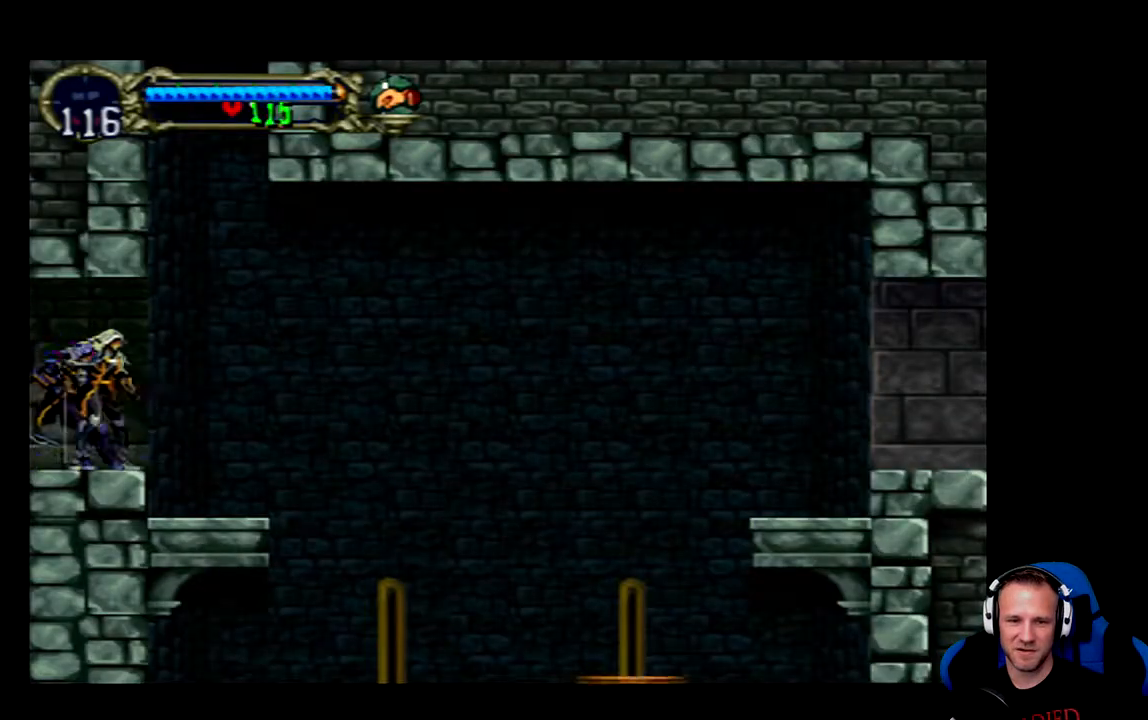
{"buttons": ["R2"], "left_stick": "center", "right_stick": "center", "events": [[117, "DPAD_RIGHT", "up"], [350, "R2", "down"]]}